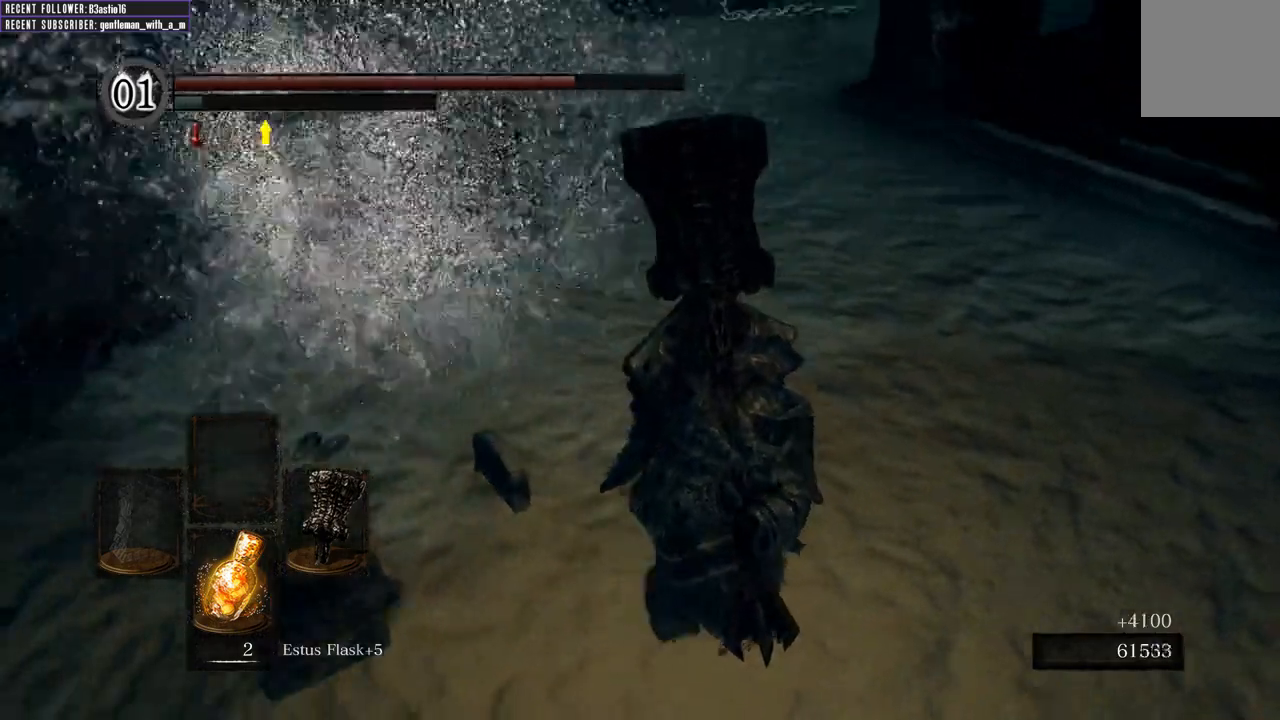
Gameplay with a controller (Xbox layout); each line is a JSON object with the inputs held at the frame after it. "events" lists button and stick changes between this image and that frame as [ms after this image, input, new state], when the widget could be followed in between.
{"buttons": [], "left_stick": "down-right", "right_stick": "left", "events": [[200, "right_stick", "center"], [467, "right_stick", "left"]]}
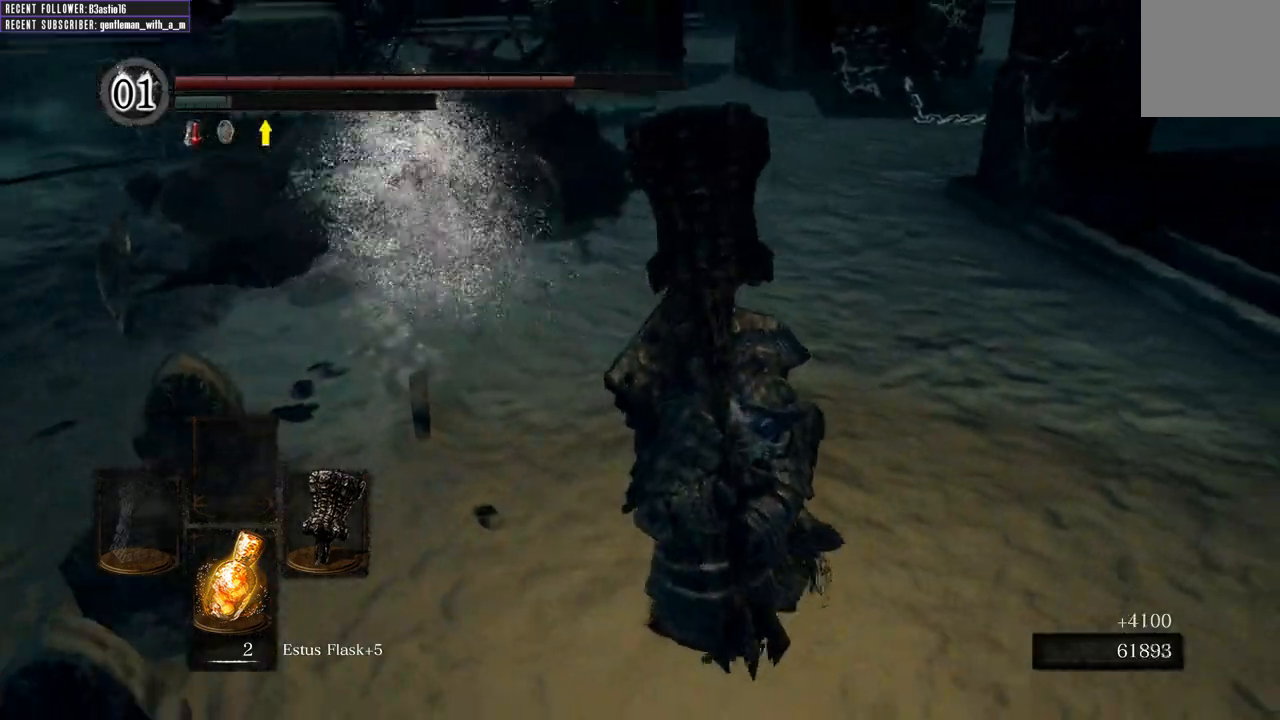
{"buttons": [], "left_stick": "down", "right_stick": "center", "events": [[167, "right_stick", "center"], [300, "left_stick", "down"]]}
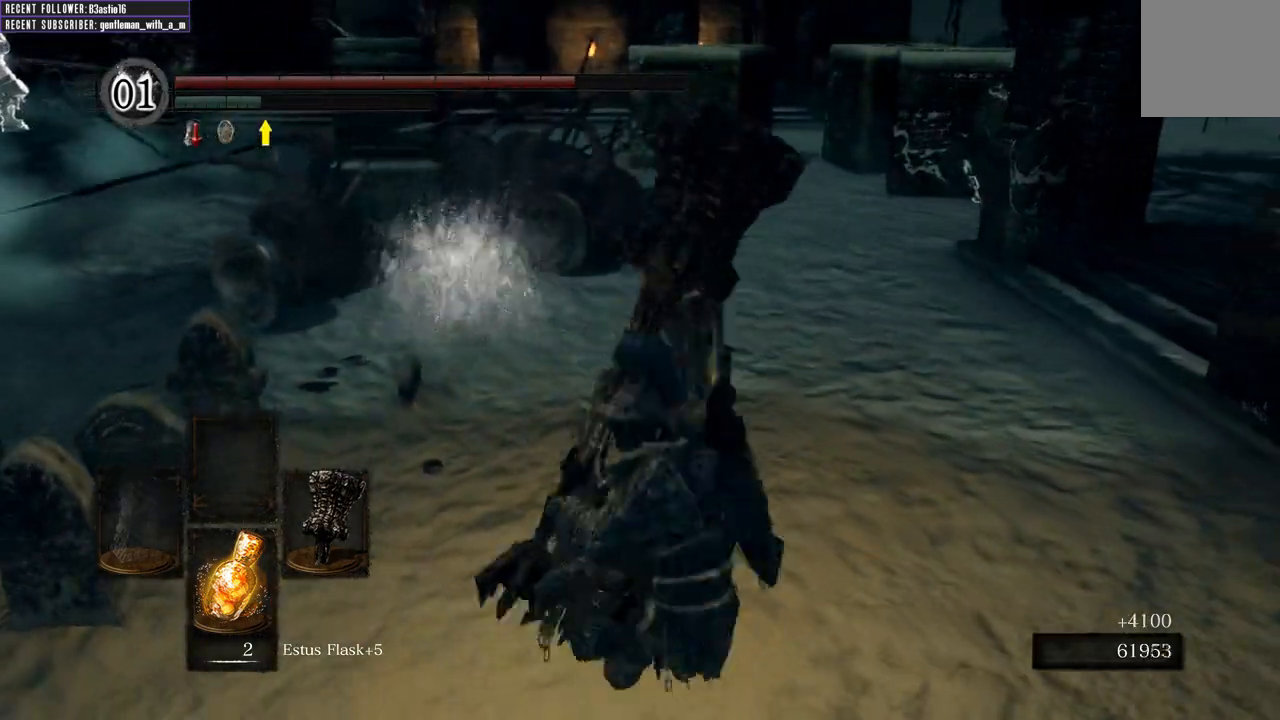
{"buttons": ["B"], "left_stick": "up", "right_stick": "center", "events": [[50, "B", "down"], [83, "left_stick", "left"], [200, "left_stick", "up-left"], [317, "left_stick", "up"]]}
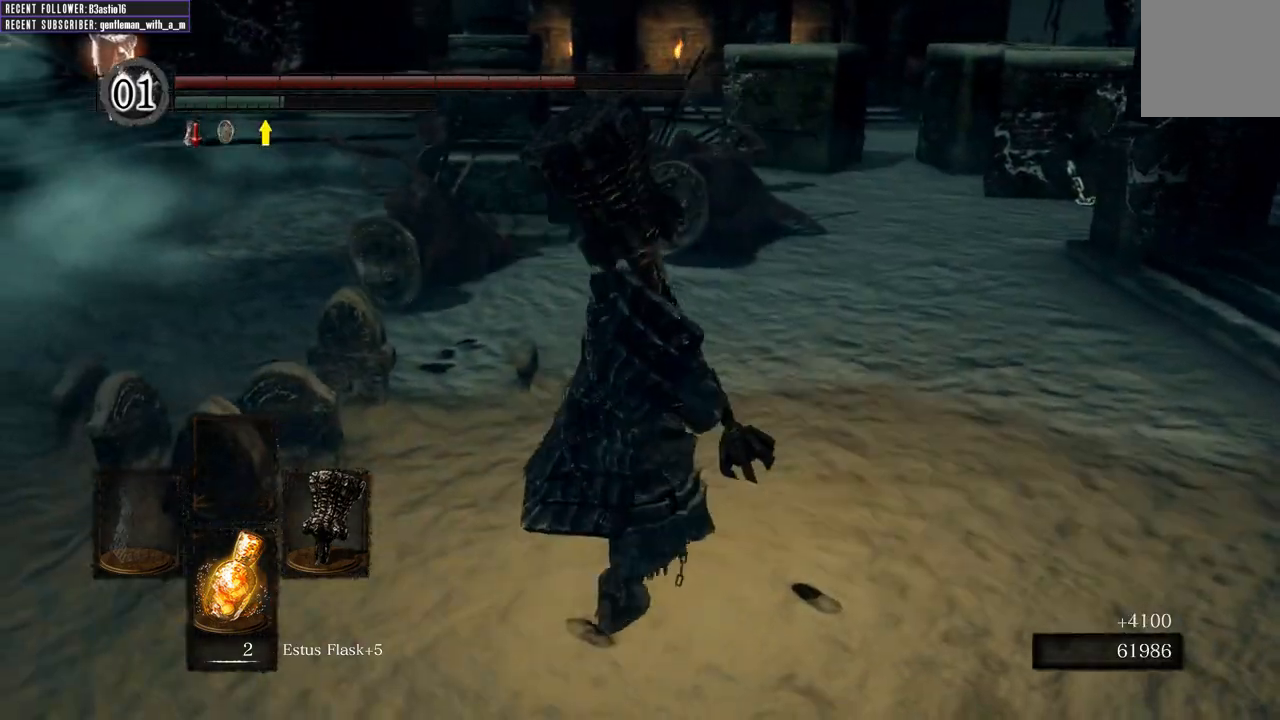
{"buttons": ["B"], "left_stick": "up", "right_stick": "center", "events": []}
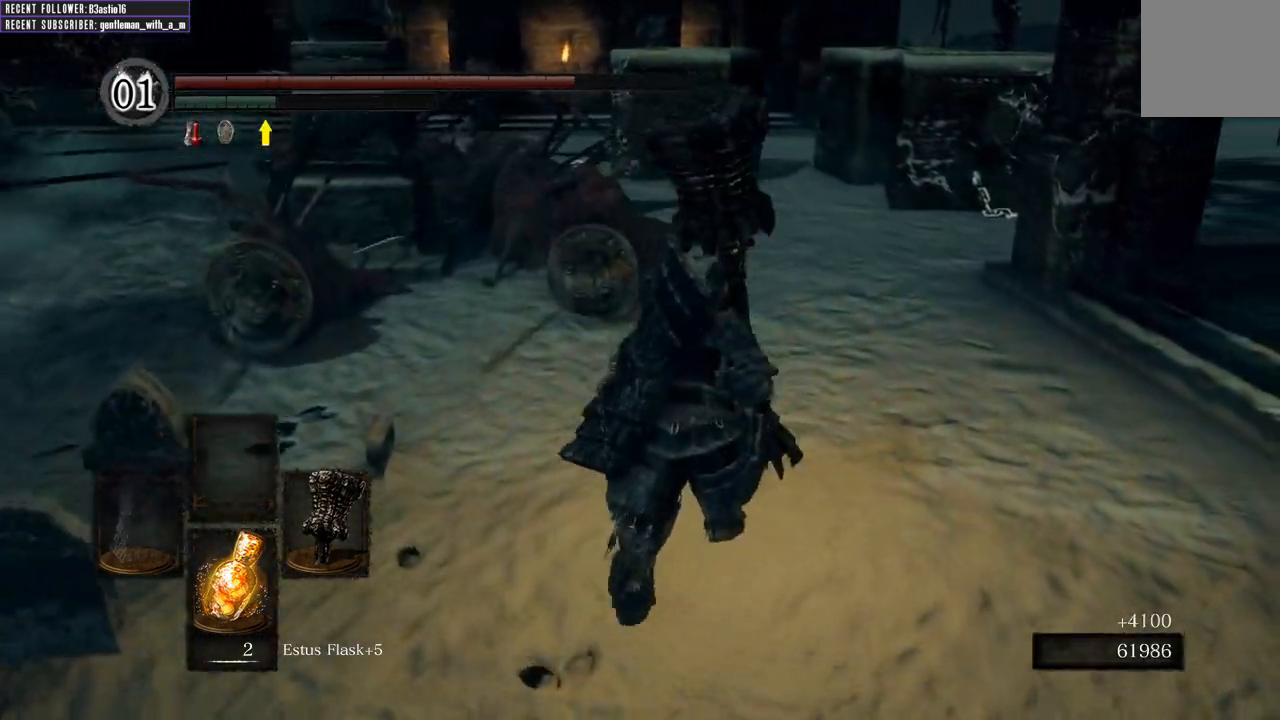
{"buttons": ["B", "R1"], "left_stick": "up", "right_stick": "center", "events": [[450, "R1", "down"]]}
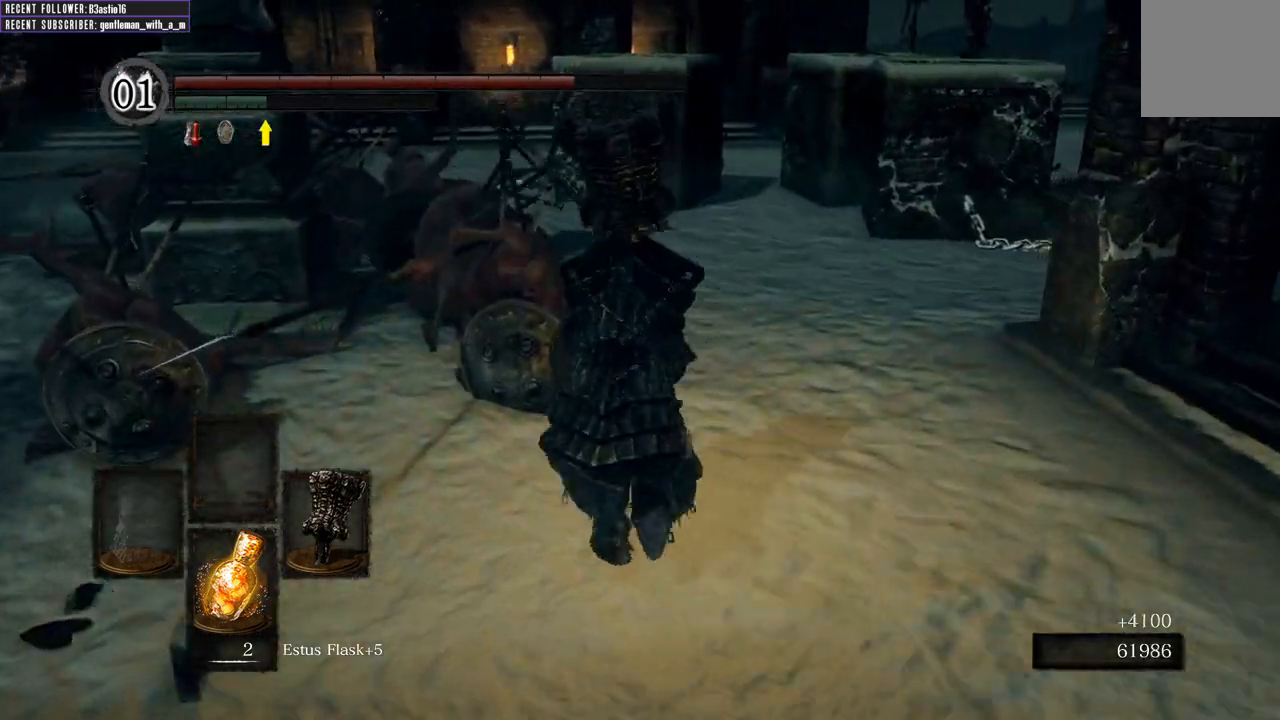
{"buttons": [], "left_stick": "up", "right_stick": "center", "events": [[117, "B", "up"], [150, "R1", "up"]]}
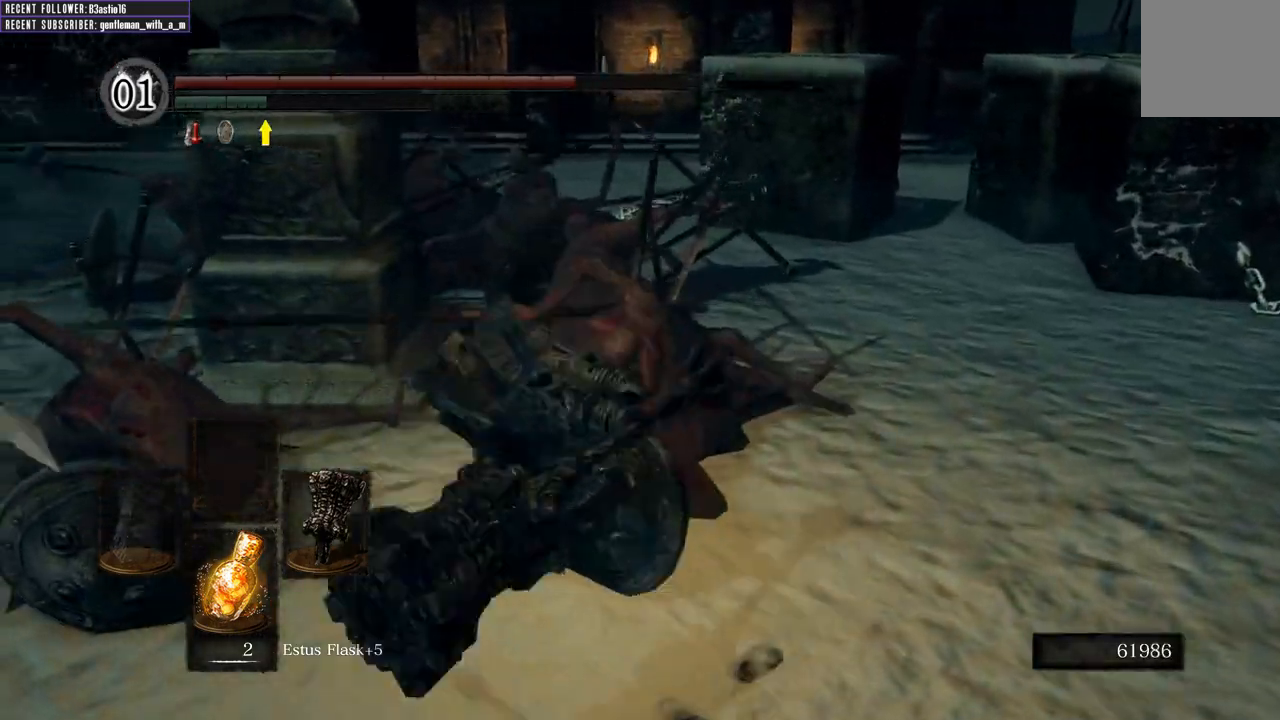
{"buttons": [], "left_stick": "up-right", "right_stick": "center", "events": [[200, "left_stick", "up-right"]]}
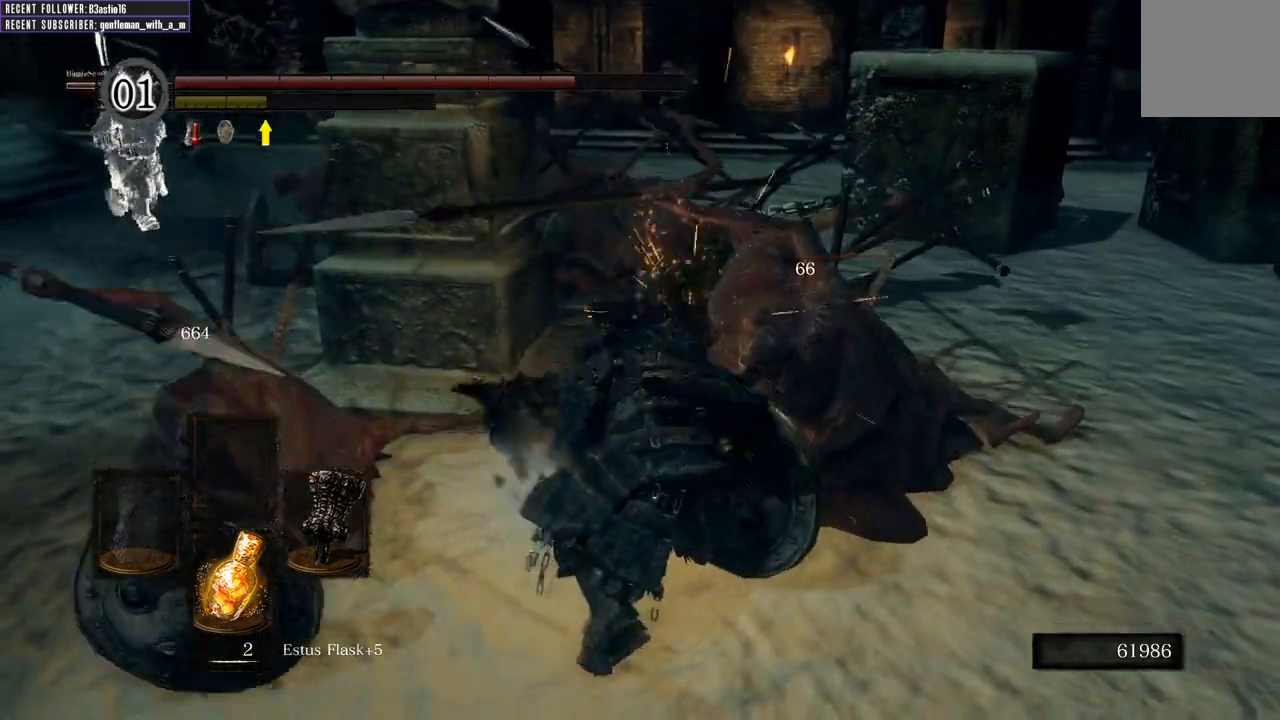
{"buttons": [], "left_stick": "up-right", "right_stick": "center", "events": []}
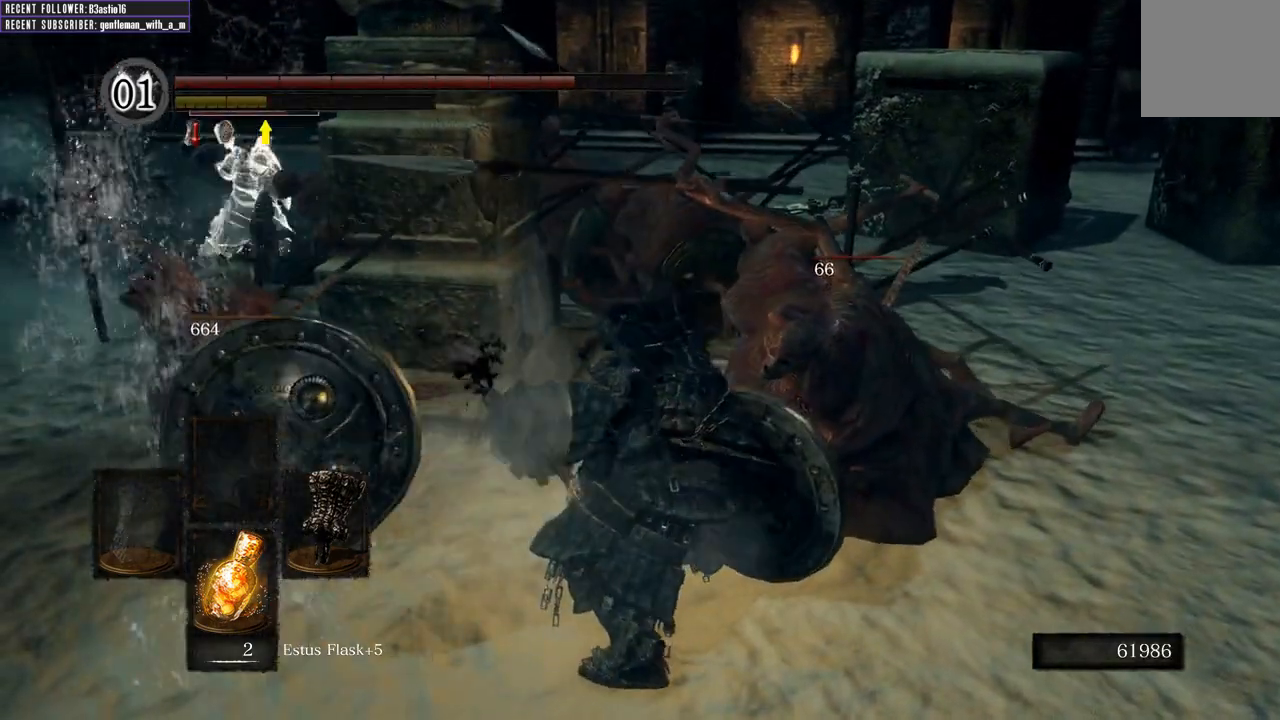
{"buttons": [], "left_stick": "right", "right_stick": "center", "events": [[83, "left_stick", "right"]]}
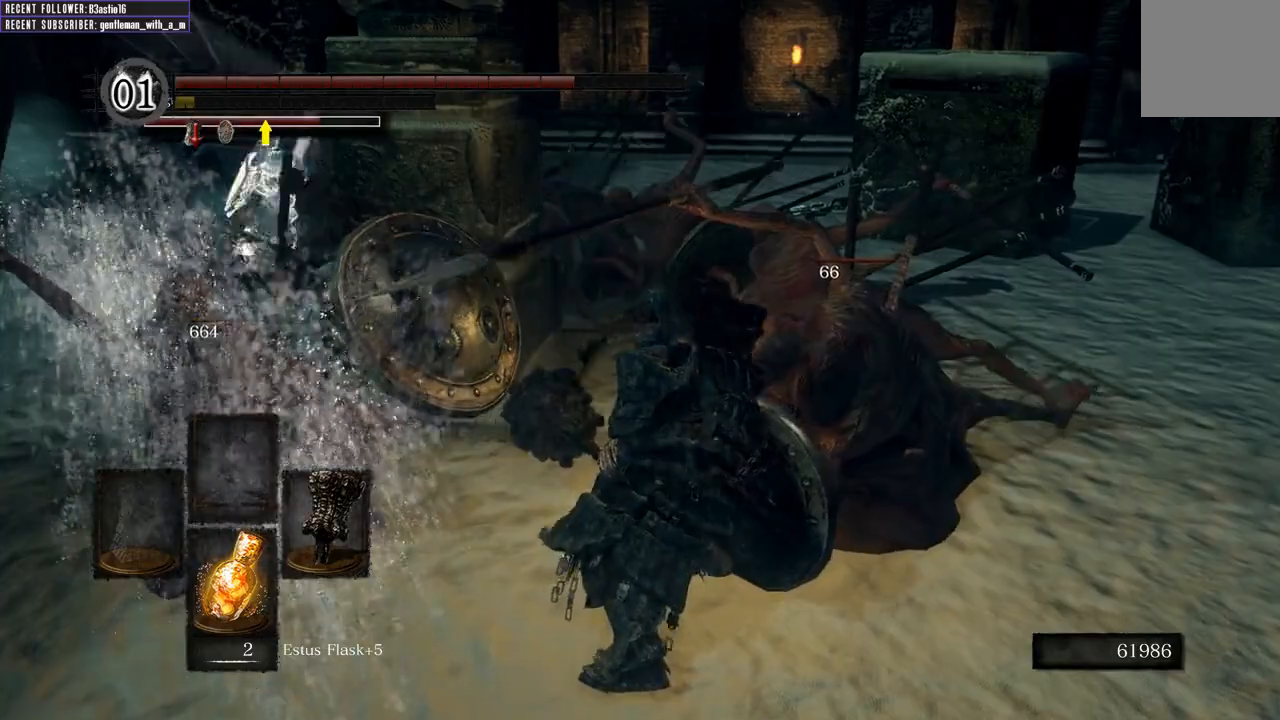
{"buttons": [], "left_stick": "right", "right_stick": "center", "events": []}
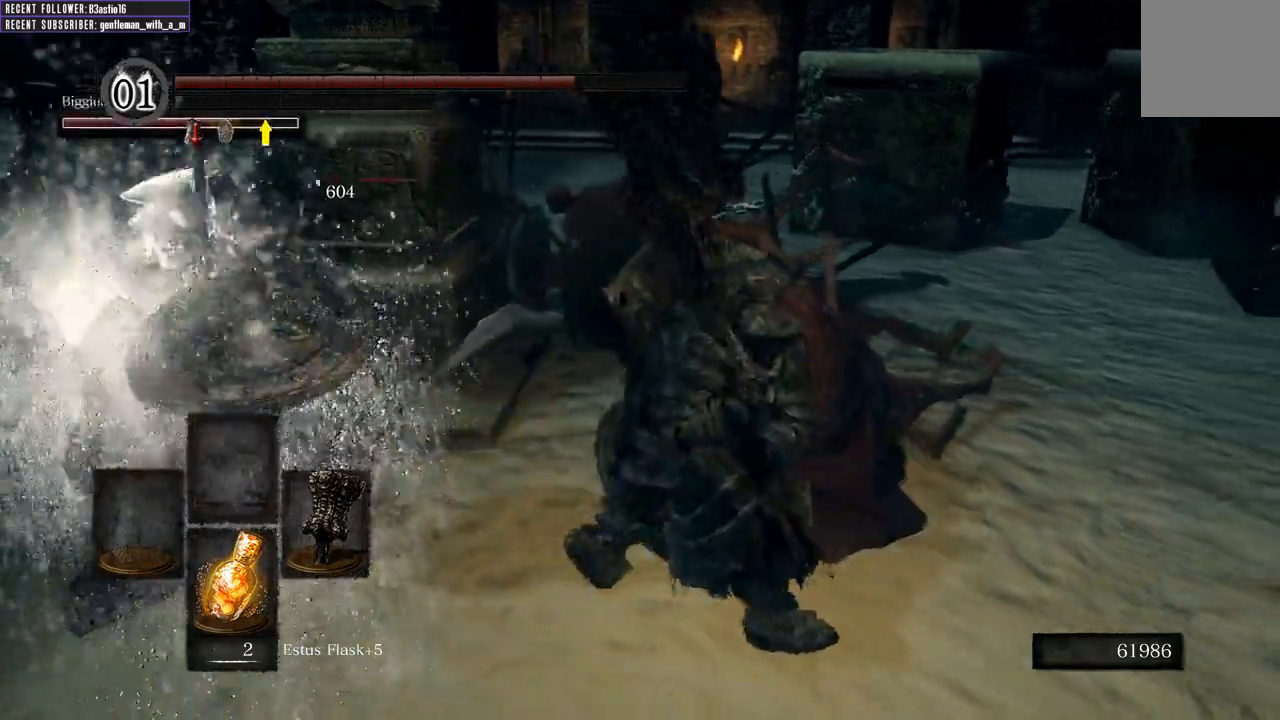
{"buttons": ["R1"], "left_stick": "up", "right_stick": "center", "events": [[200, "R1", "down"], [250, "left_stick", "up-right"], [350, "R1", "up"], [433, "left_stick", "up"], [450, "R1", "down"]]}
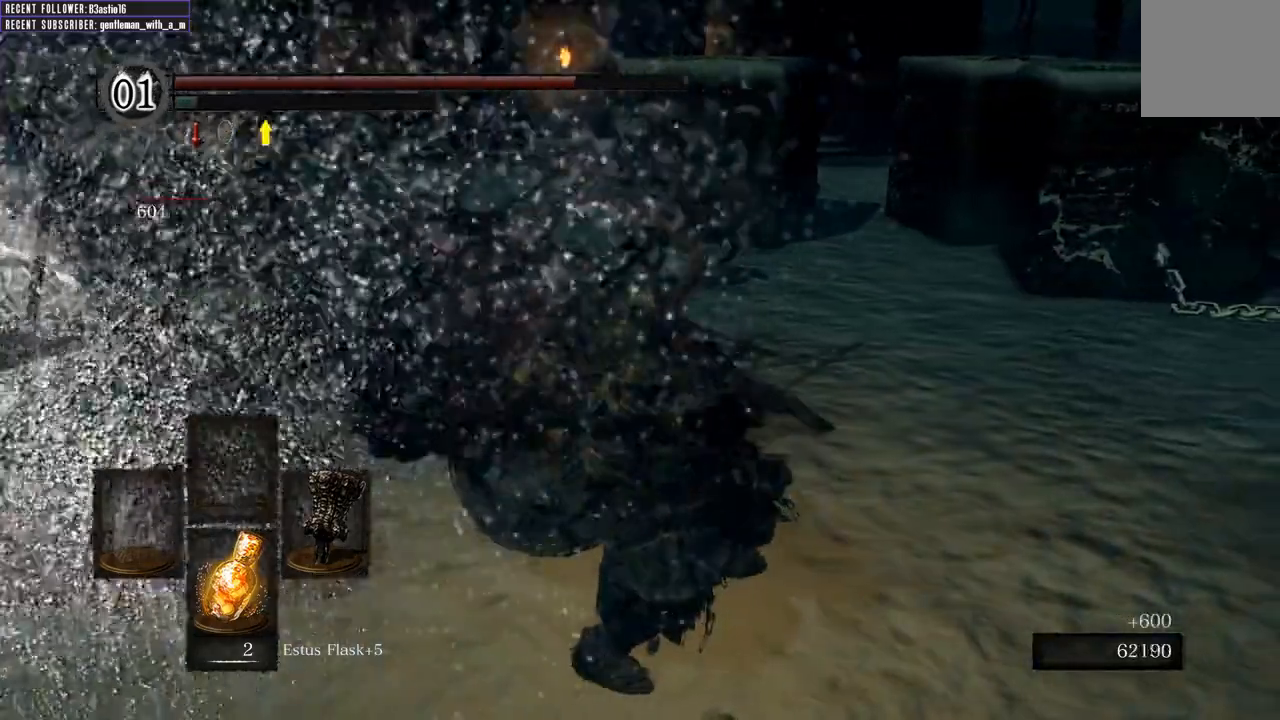
{"buttons": ["R1"], "left_stick": "up", "right_stick": "center", "events": [[50, "R1", "up"], [133, "R1", "down"], [283, "R1", "up"], [467, "R1", "down"]]}
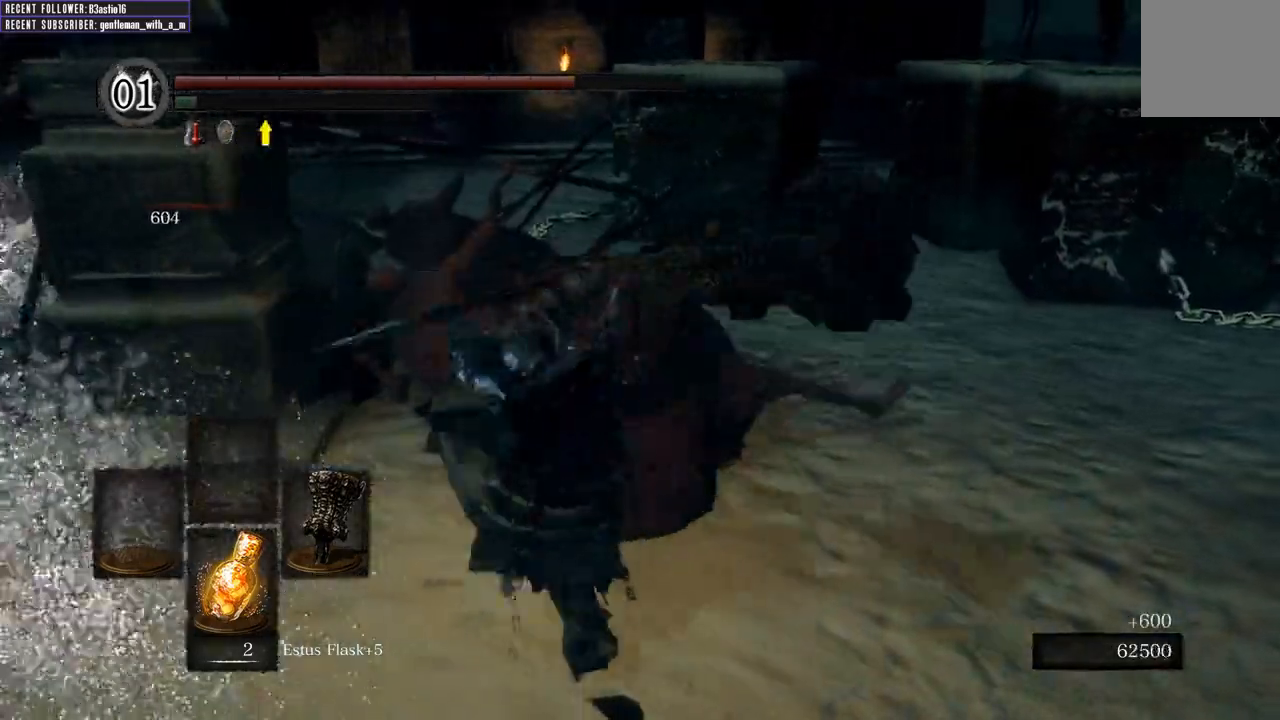
{"buttons": [], "left_stick": "up-right", "right_stick": "center", "events": [[117, "R1", "up"], [200, "left_stick", "up-right"]]}
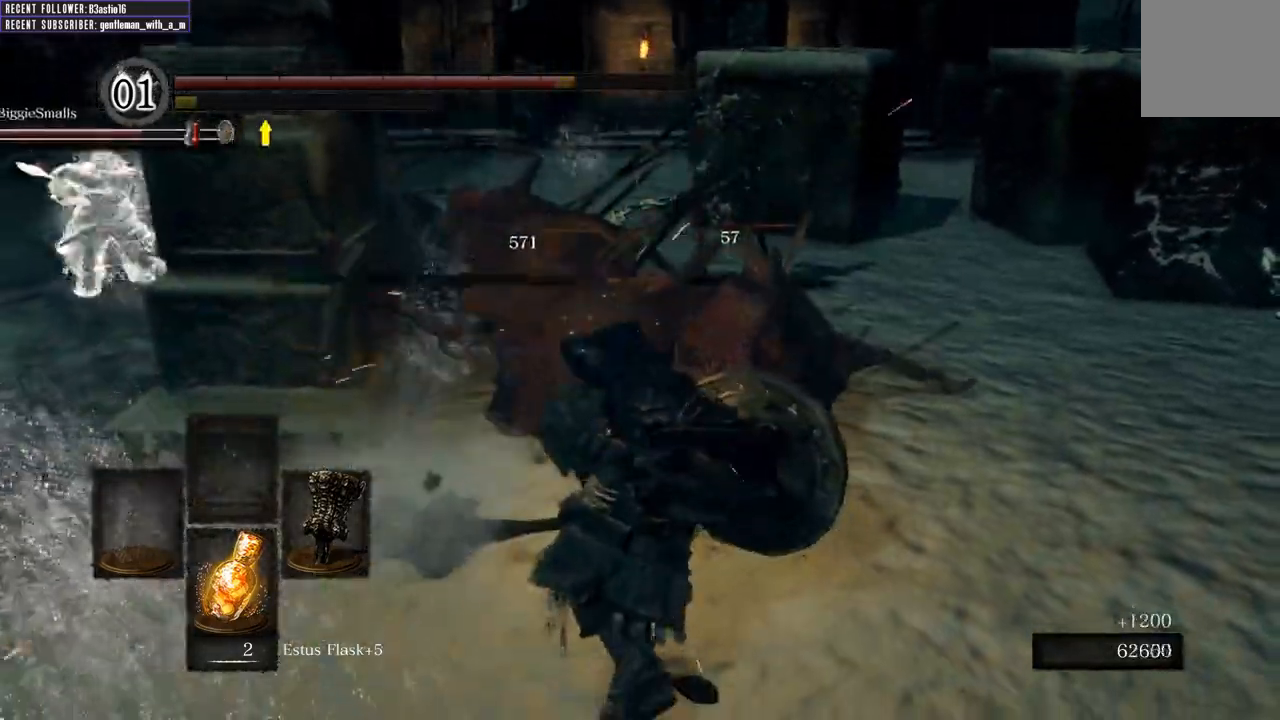
{"buttons": [], "left_stick": "up-right", "right_stick": "center", "events": []}
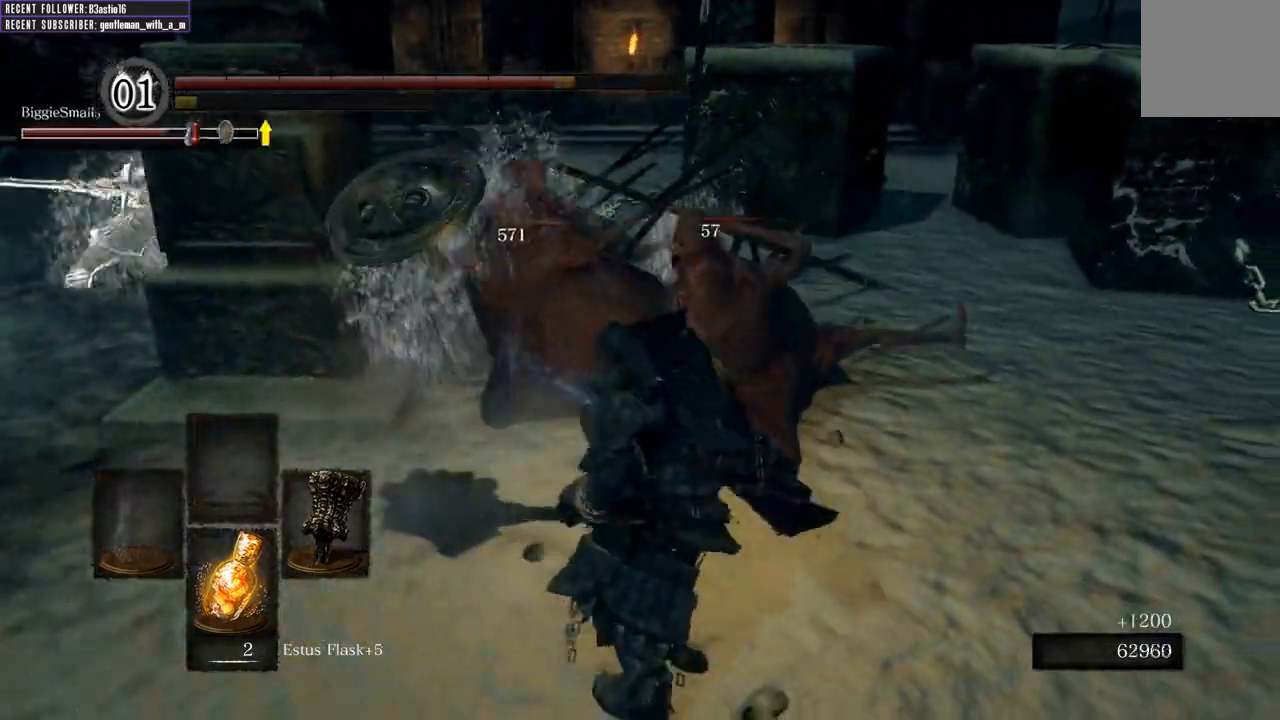
{"buttons": [], "left_stick": "up-right", "right_stick": "center", "events": []}
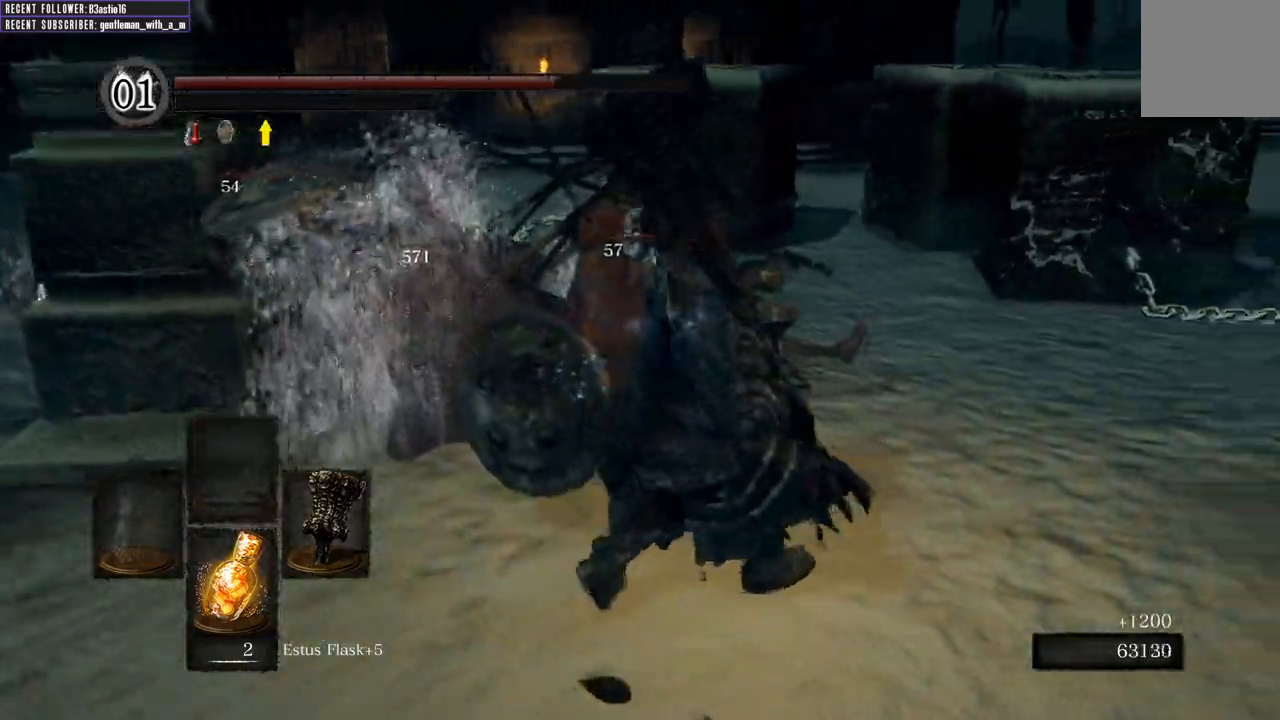
{"buttons": ["R1"], "left_stick": "up-left", "right_stick": "center", "events": [[233, "R1", "down"], [317, "left_stick", "up"], [367, "R1", "up"], [417, "left_stick", "up-left"], [467, "R1", "down"]]}
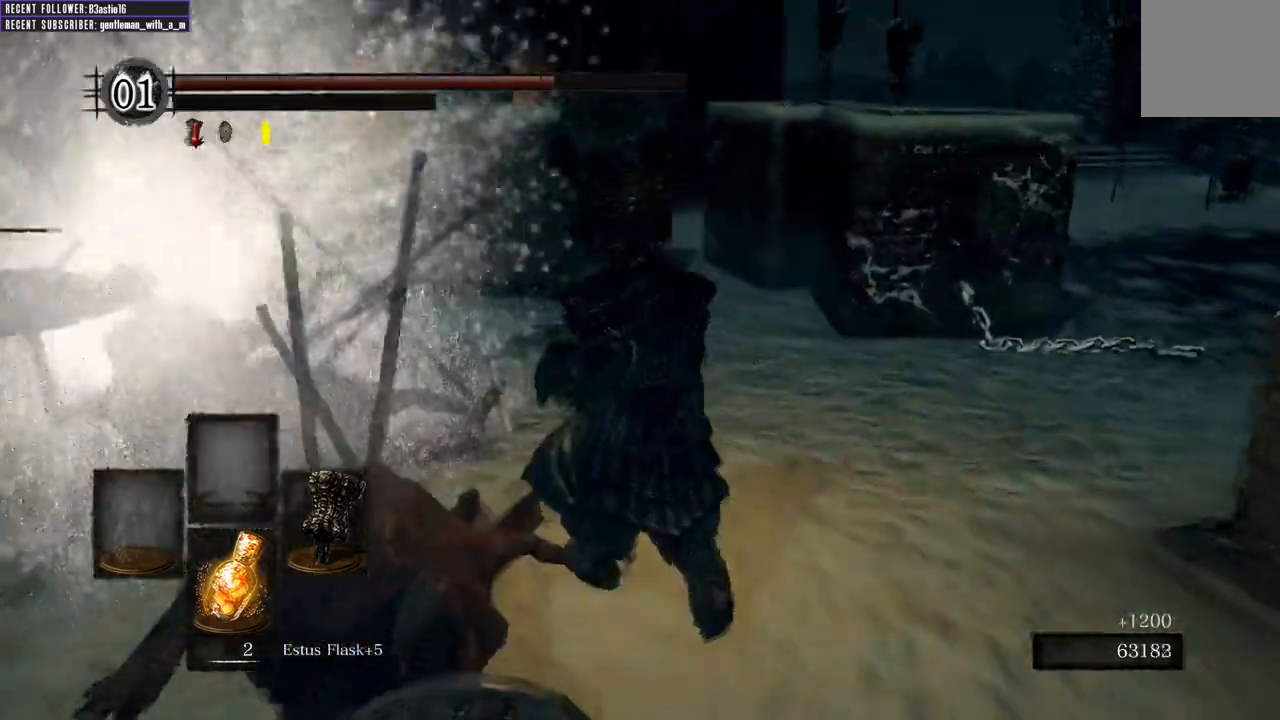
{"buttons": [], "left_stick": "up-left", "right_stick": "center", "events": [[67, "R1", "up"], [67, "right_stick", "left"], [133, "R1", "down"], [167, "right_stick", "up-left"], [283, "R1", "up"], [383, "R1", "down"], [417, "right_stick", "center"], [500, "R1", "up"]]}
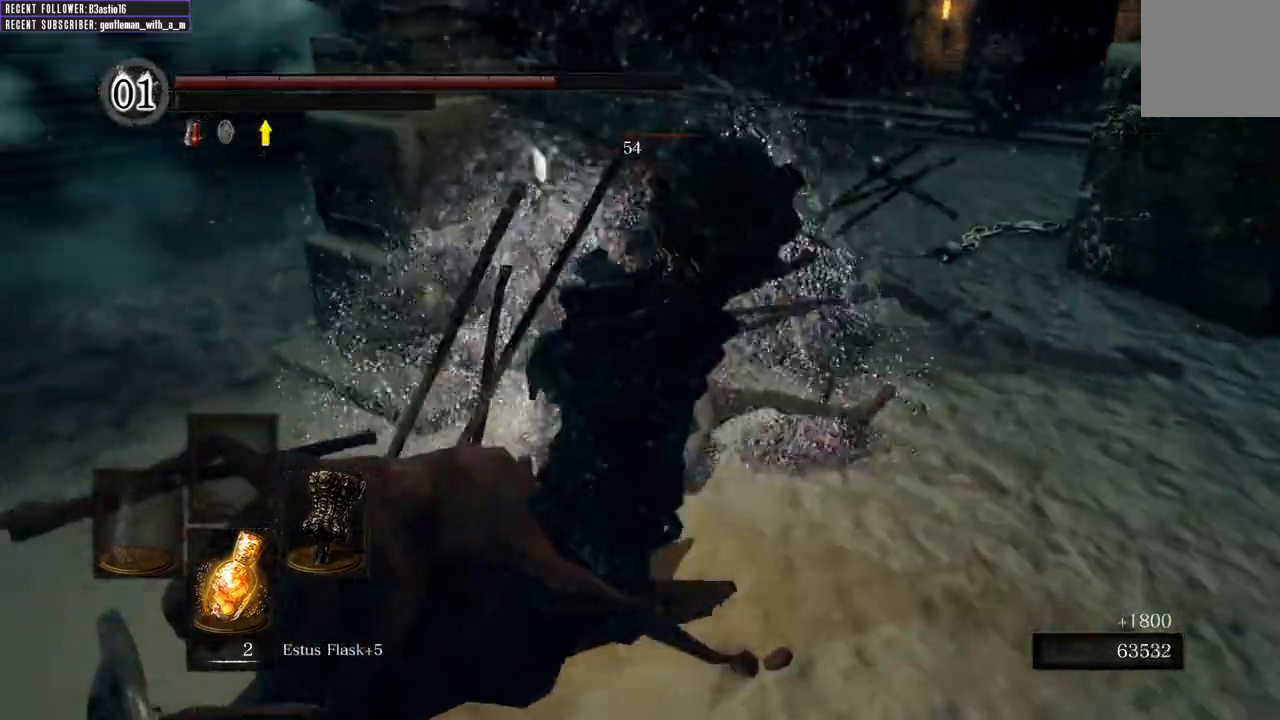
{"buttons": [], "left_stick": "left", "right_stick": "up-left", "events": [[83, "R1", "down"], [183, "R1", "up"], [183, "left_stick", "left"], [350, "right_stick", "left"], [450, "right_stick", "up-left"]]}
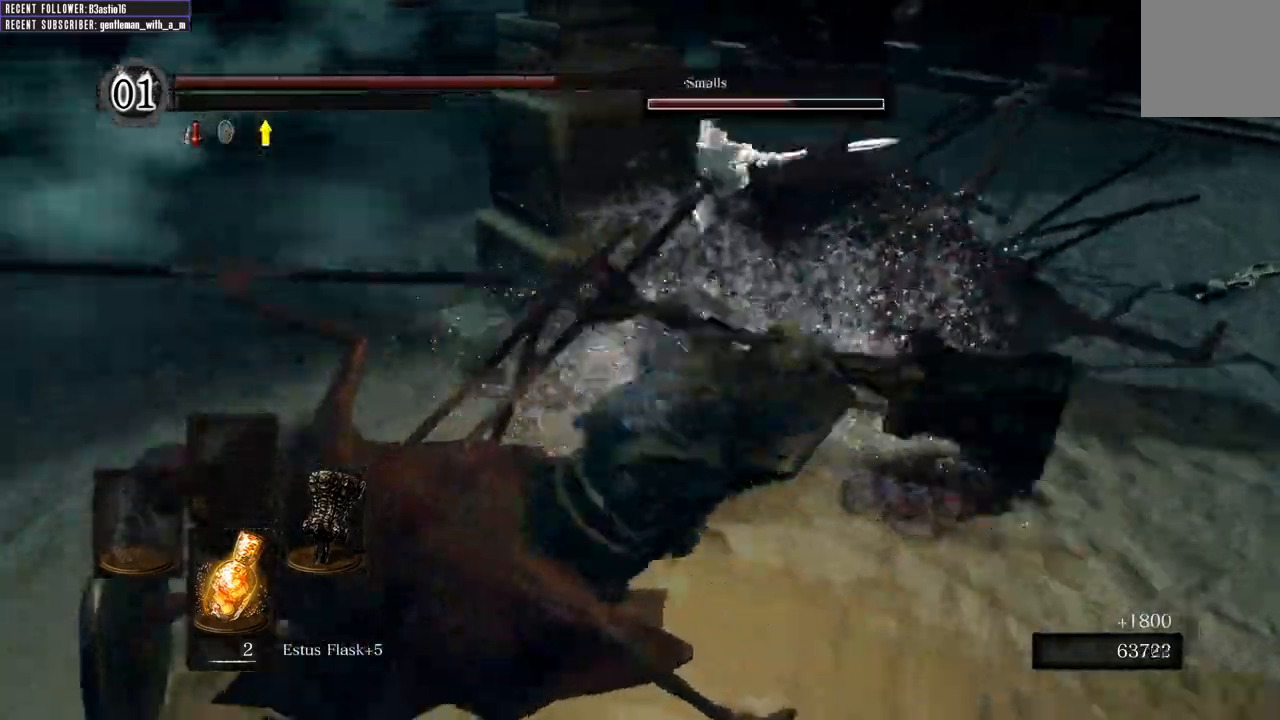
{"buttons": [], "left_stick": "center", "right_stick": "center"}
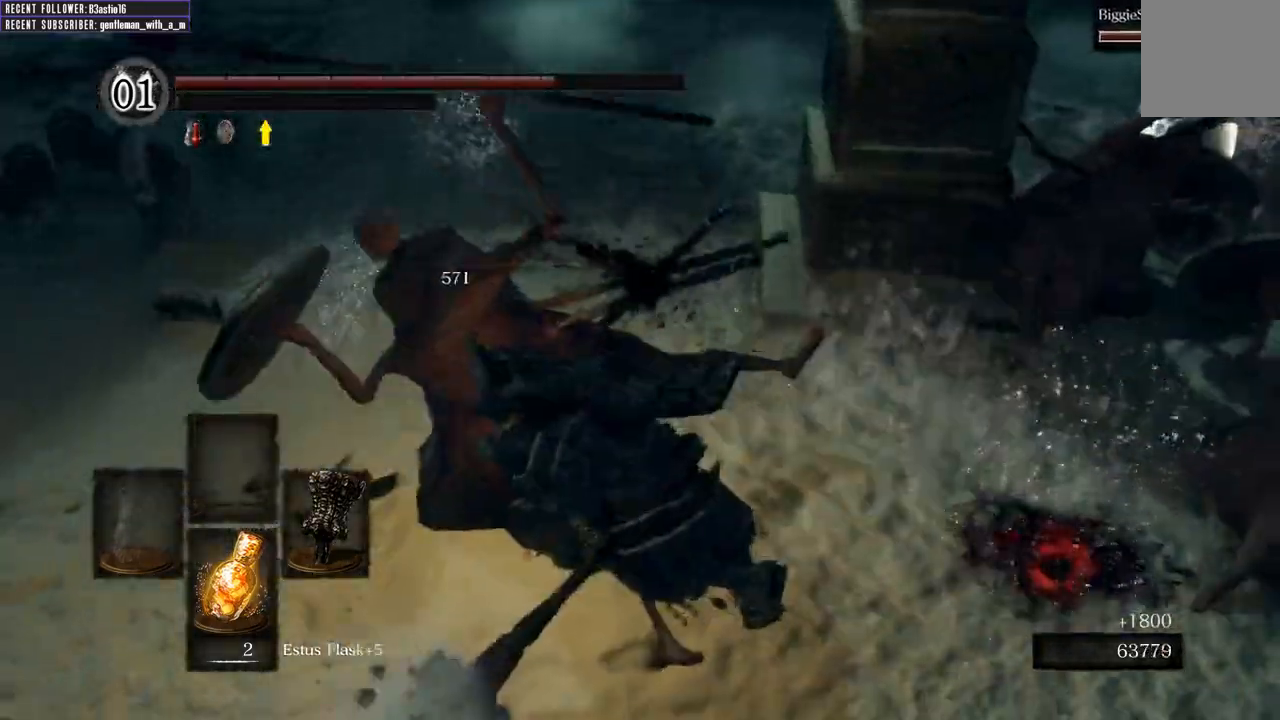
{"buttons": [], "left_stick": "right", "right_stick": "down-right", "events": [[333, "right_stick", "down-right"], [483, "left_stick", "right"]]}
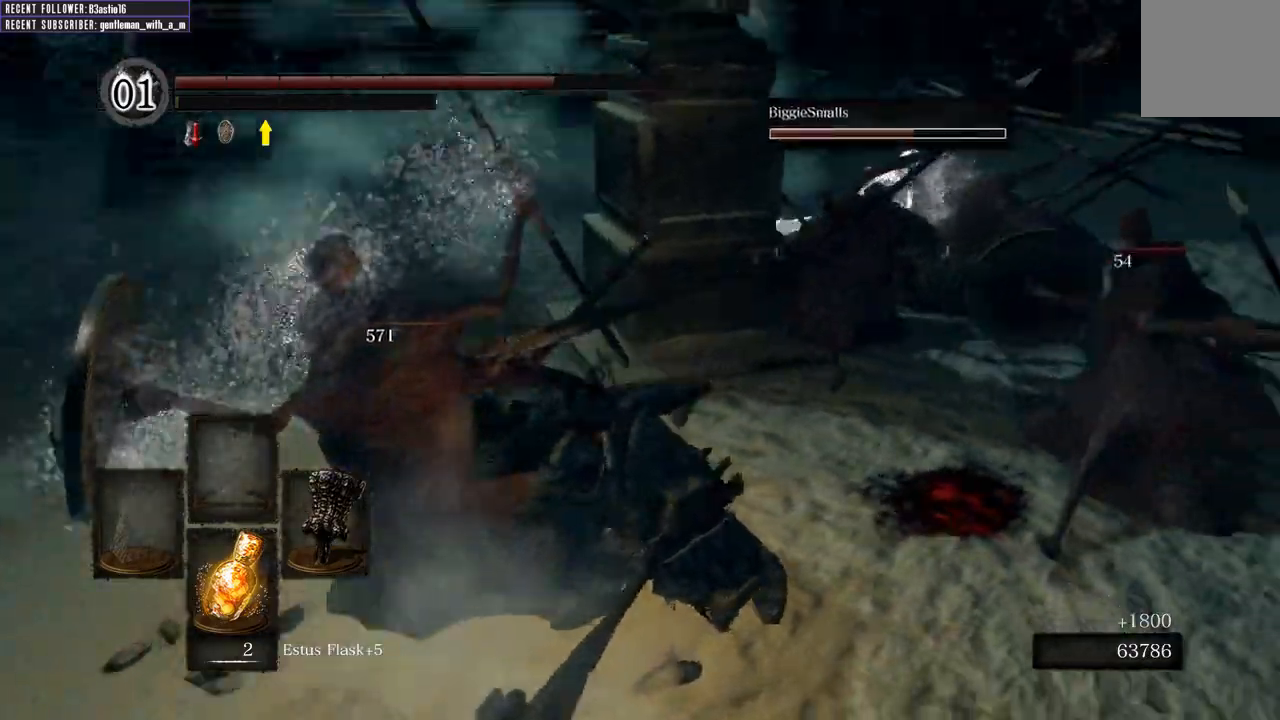
{"buttons": [], "left_stick": "right", "right_stick": "center", "events": [[67, "right_stick", "center"]]}
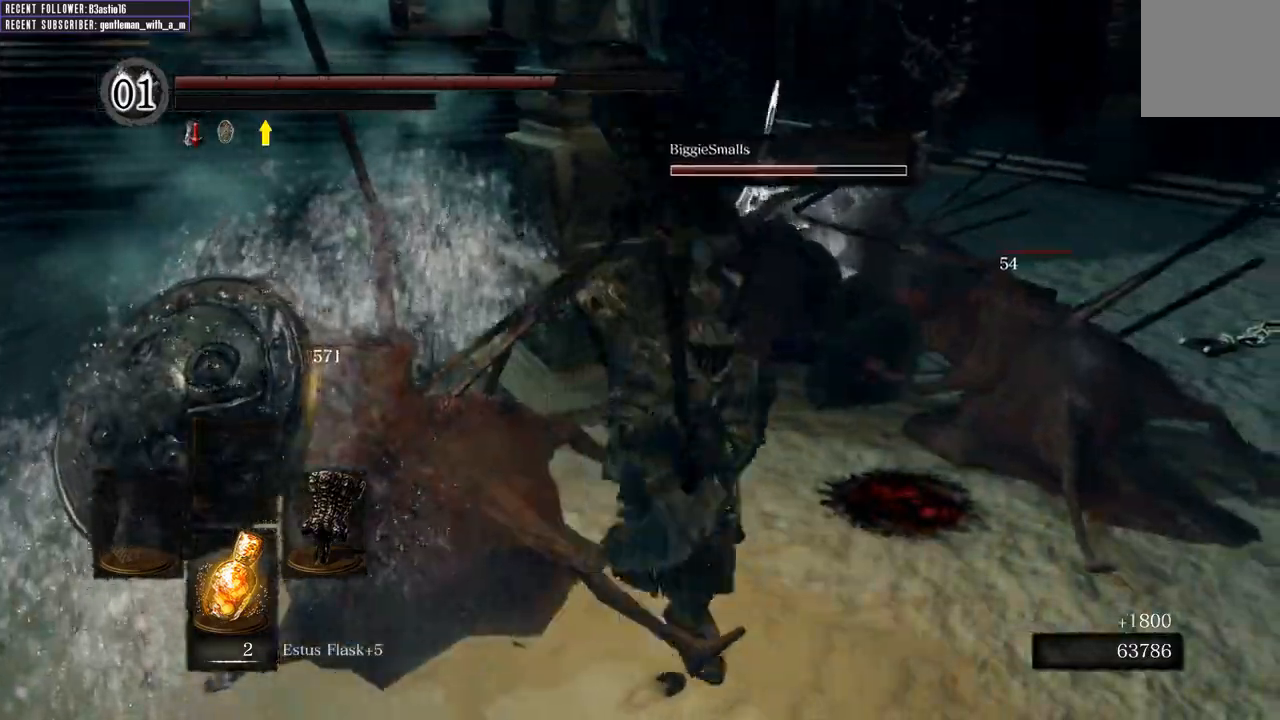
{"buttons": [], "left_stick": "up-right", "right_stick": "center", "events": [[83, "right_stick", "right"], [333, "left_stick", "up-right"], [333, "right_stick", "center"]]}
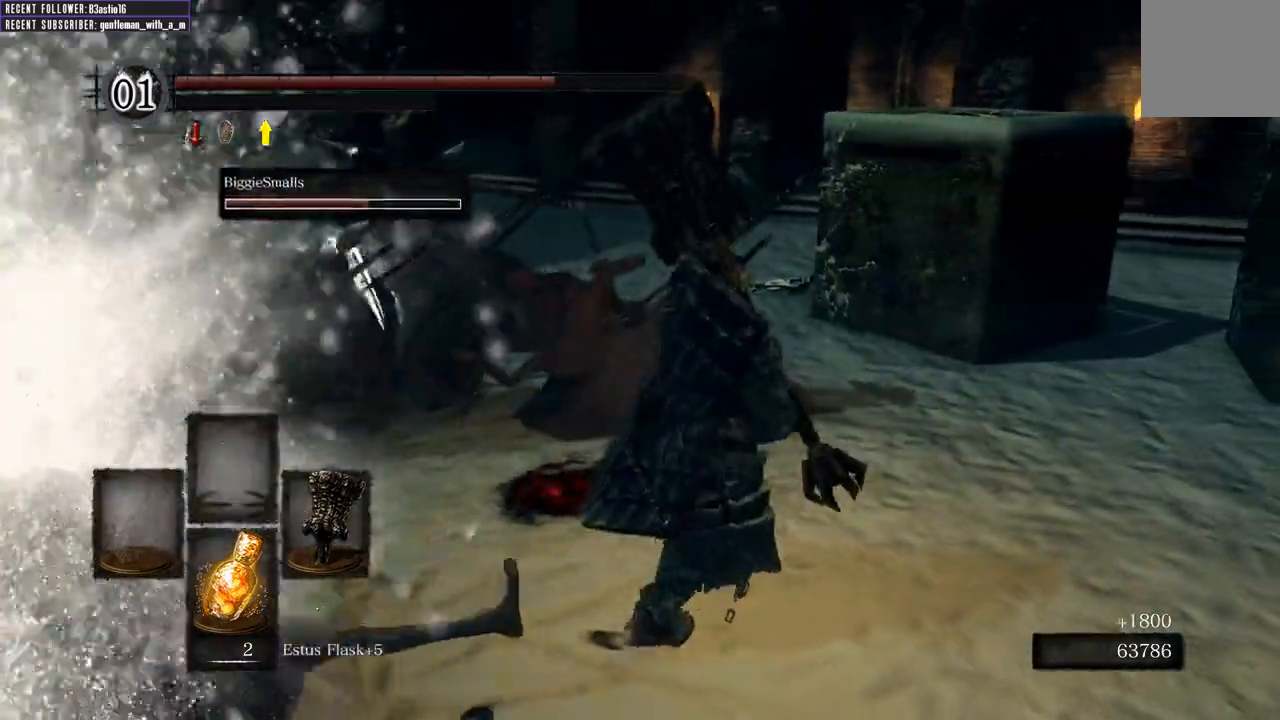
{"buttons": ["R1"], "left_stick": "up", "right_stick": "center", "events": [[117, "left_stick", "up"], [317, "R1", "down"]]}
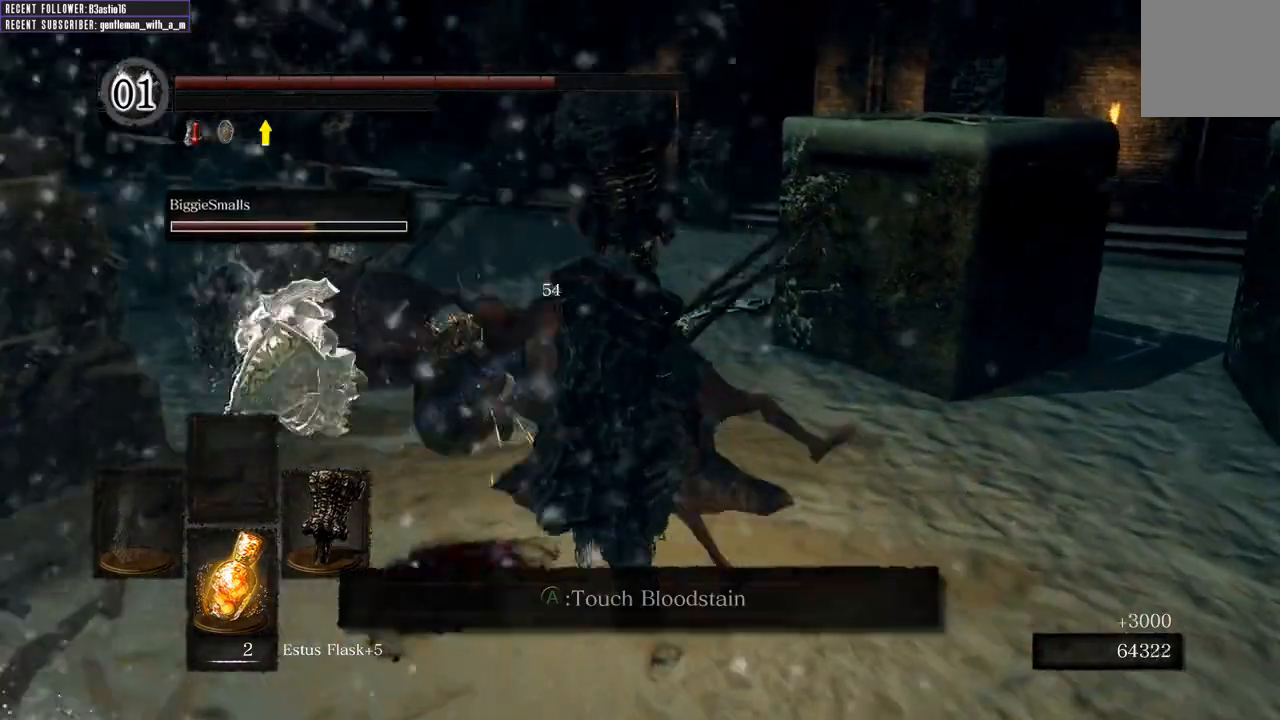
{"buttons": [], "left_stick": "up", "right_stick": "center", "events": [[17, "R1", "up"], [83, "R1", "down"], [250, "R1", "up"], [317, "R1", "down"], [467, "R1", "up"]]}
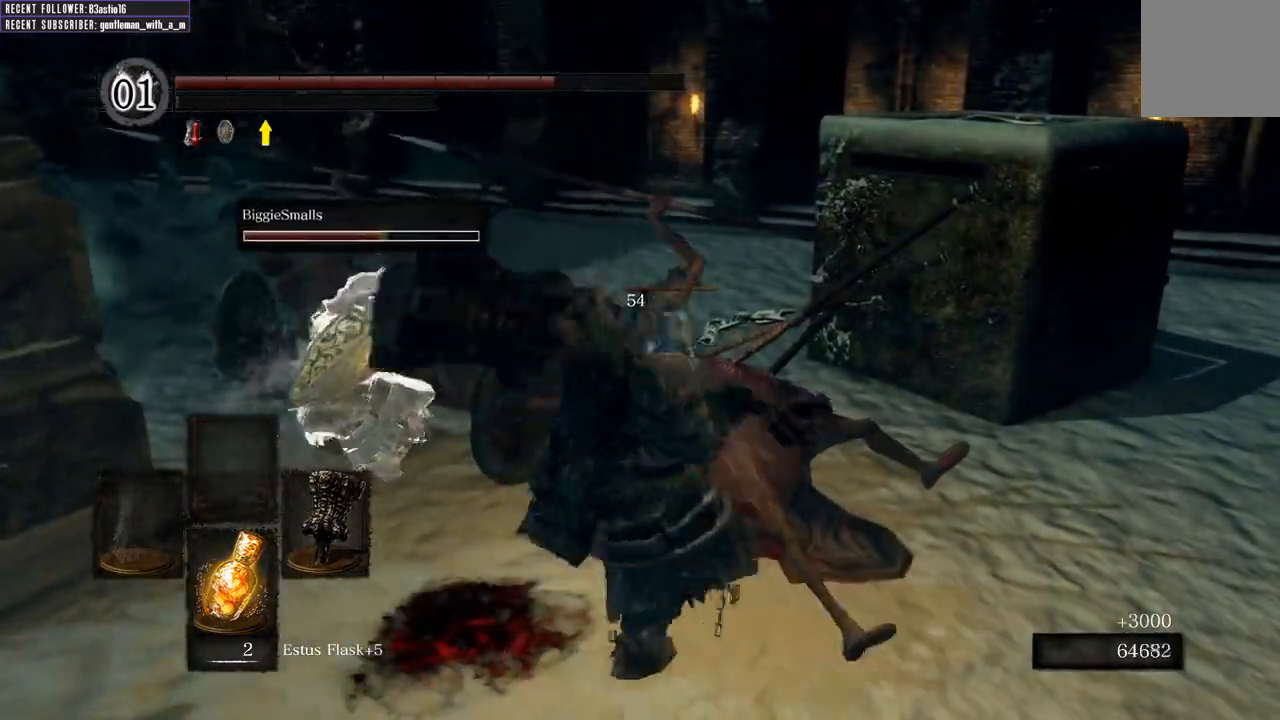
{"buttons": [], "left_stick": "up", "right_stick": "center", "events": [[67, "R1", "down"], [217, "R1", "up"]]}
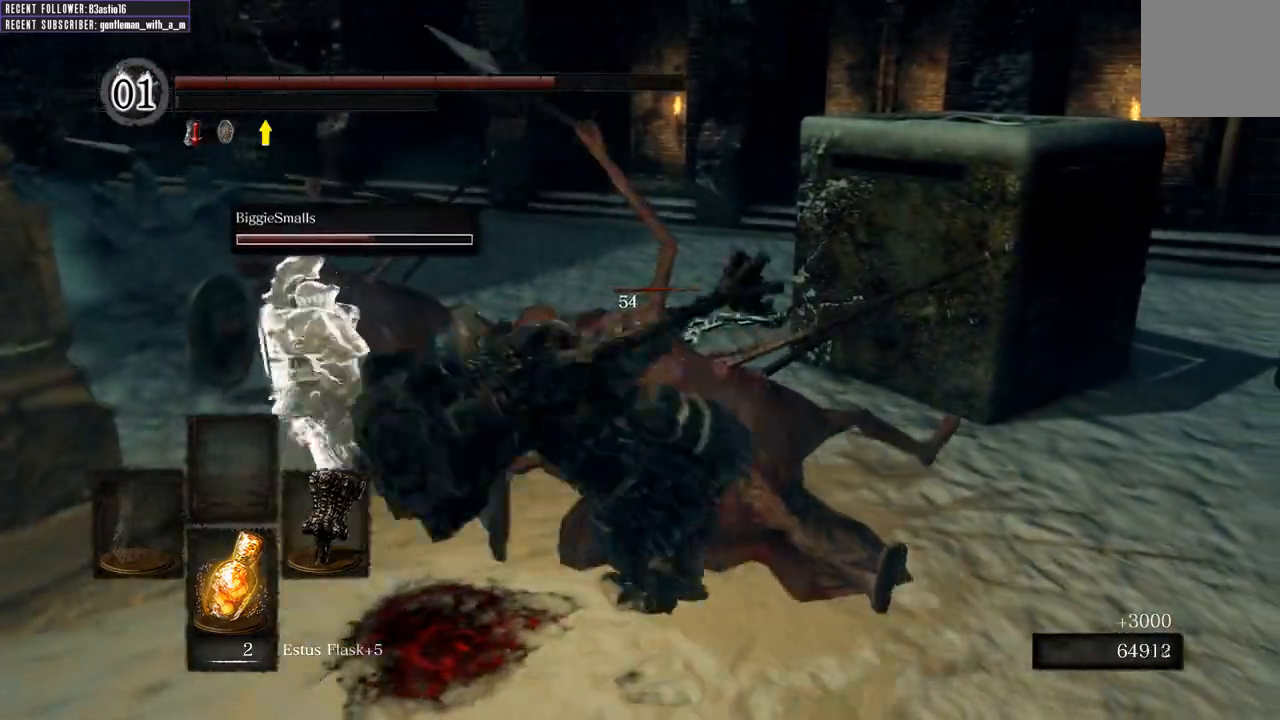
{"buttons": [], "left_stick": "center", "right_stick": "center", "events": [[500, "left_stick", "center"]]}
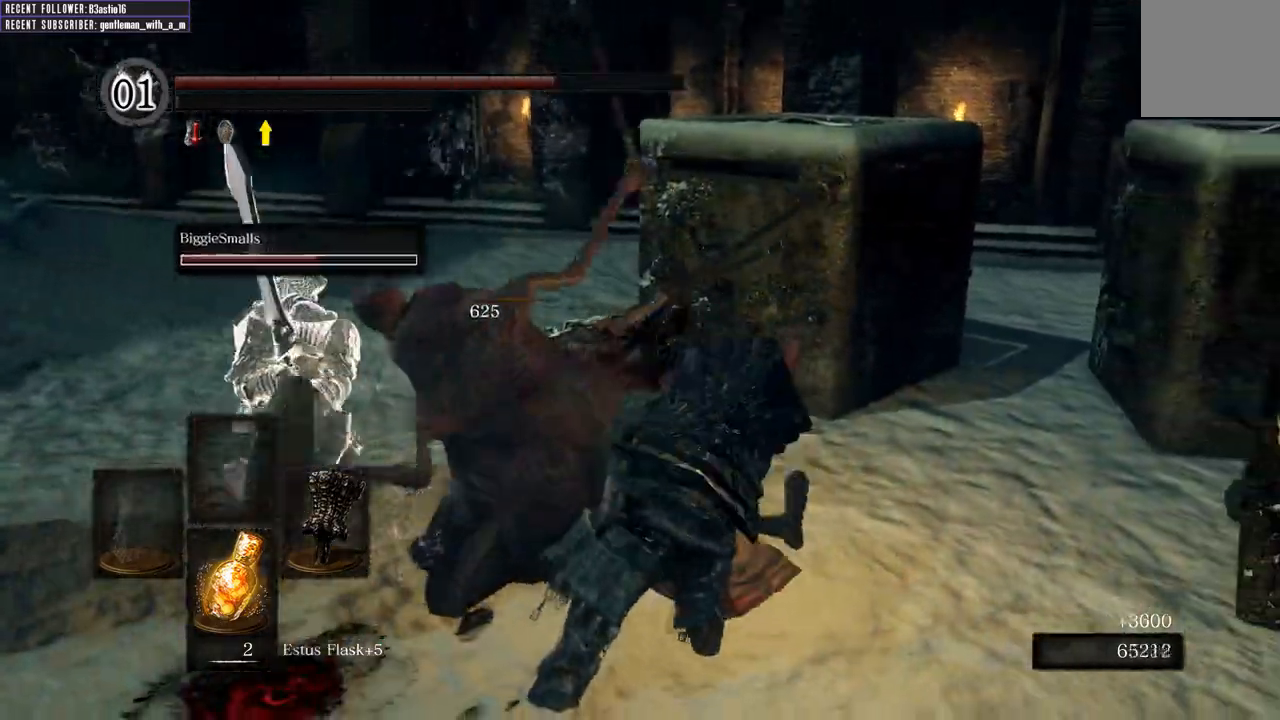
{"buttons": [], "left_stick": "center", "right_stick": "left", "events": [[233, "right_stick", "left"]]}
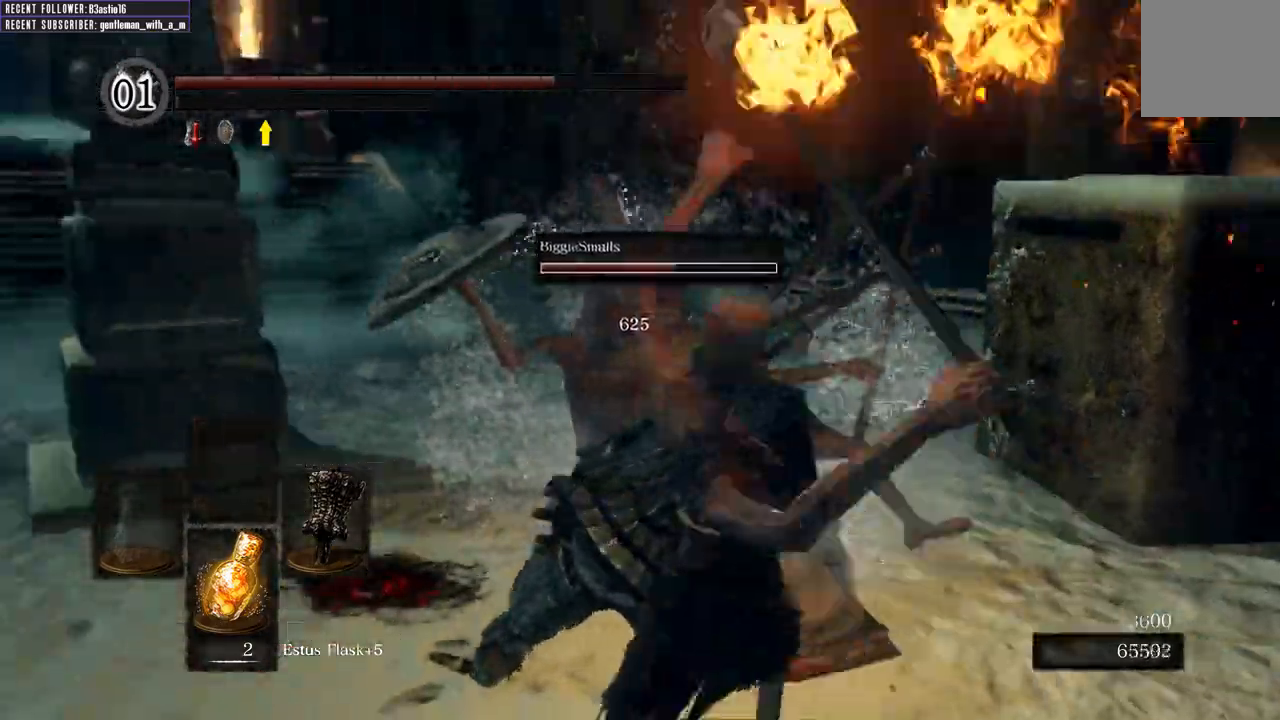
{"buttons": [], "left_stick": "center", "right_stick": "center", "events": [[250, "left_stick", "left"], [317, "right_stick", "center"], [433, "left_stick", "center"]]}
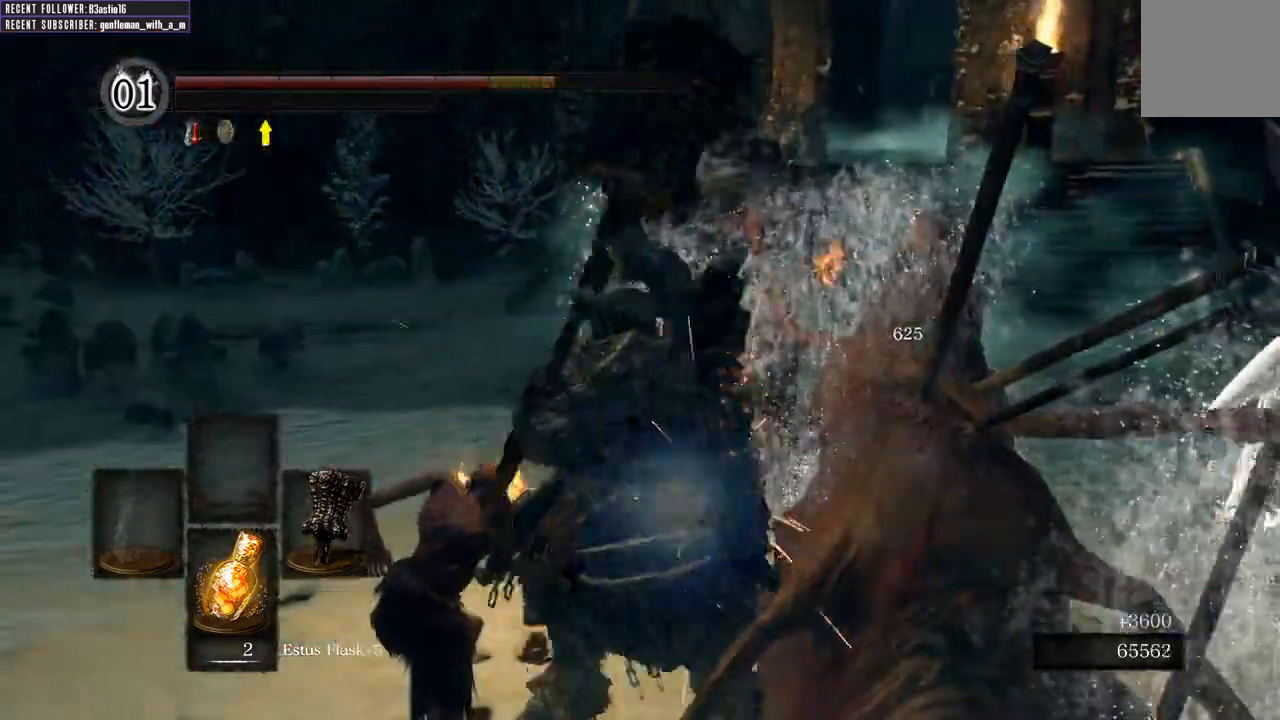
{"buttons": [], "left_stick": "up-left", "right_stick": "left", "events": [[50, "right_stick", "up"], [183, "right_stick", "center"], [333, "left_stick", "up-left"], [367, "right_stick", "left"]]}
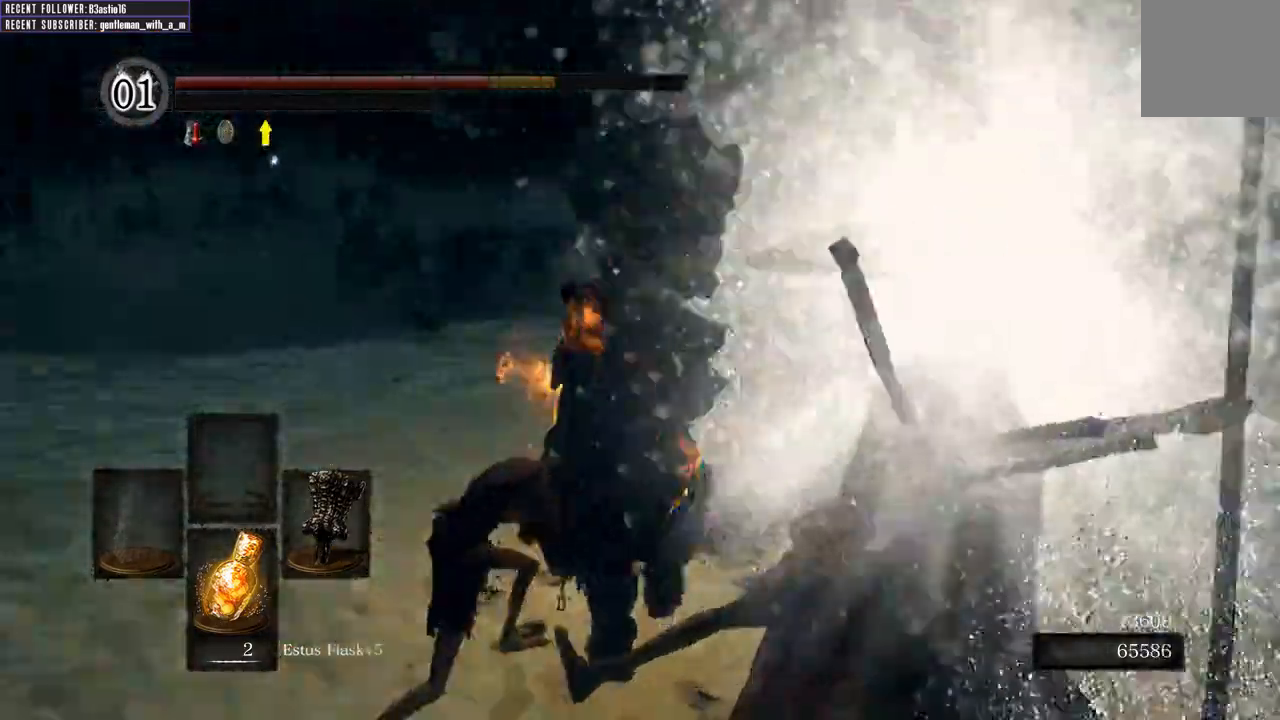
{"buttons": [], "left_stick": "up", "right_stick": "left", "events": [[83, "left_stick", "up"]]}